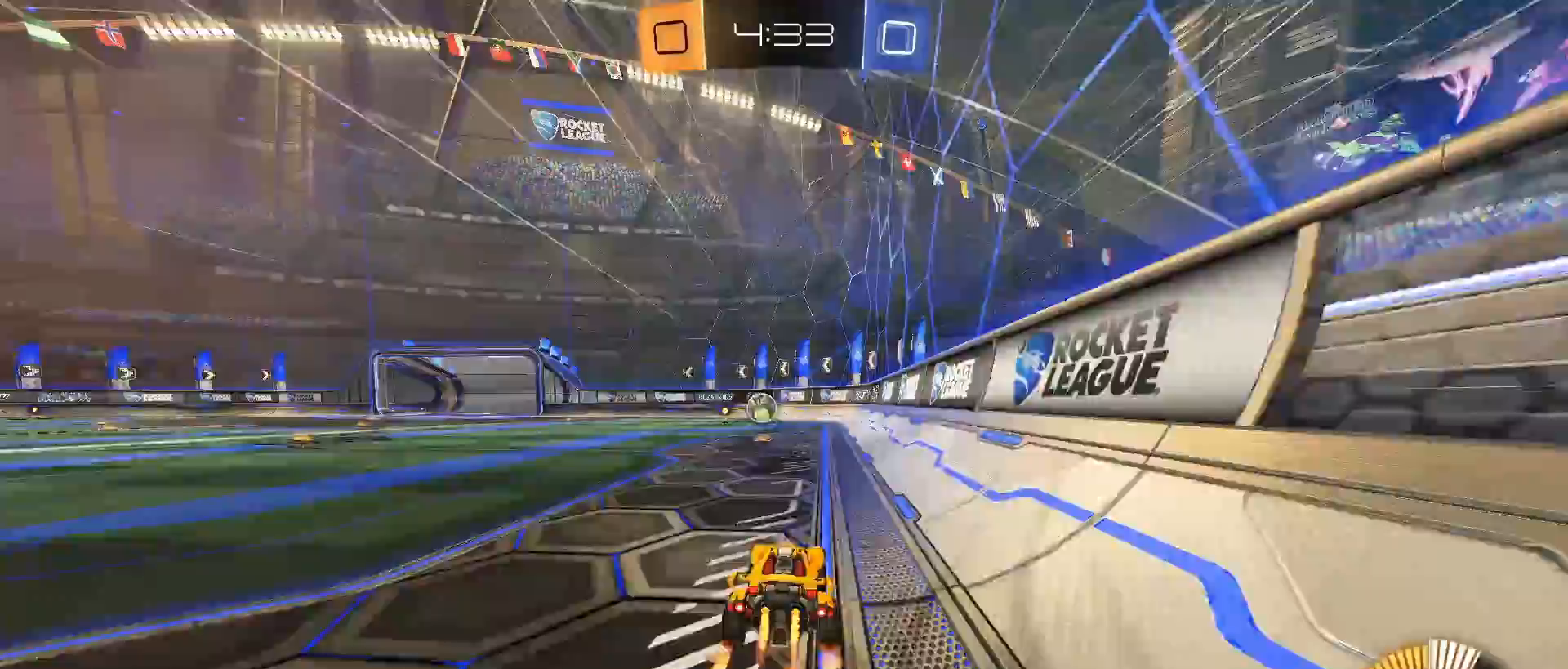
Gameplay with a controller (PlayStation layout); each line is a JSON object with the inputs held at the frame after it. "events" lists button and stick changes between this image and that frame as [ms after this image, input, new state], when the widget could be followed in between. Not read: R3.
{"buttons": ["R2"], "left_stick": "center", "right_stick": "center", "events": [[50, "left_stick", "down-left"], [200, "left_stick", "center"], [267, "CIRCLE", "up"]]}
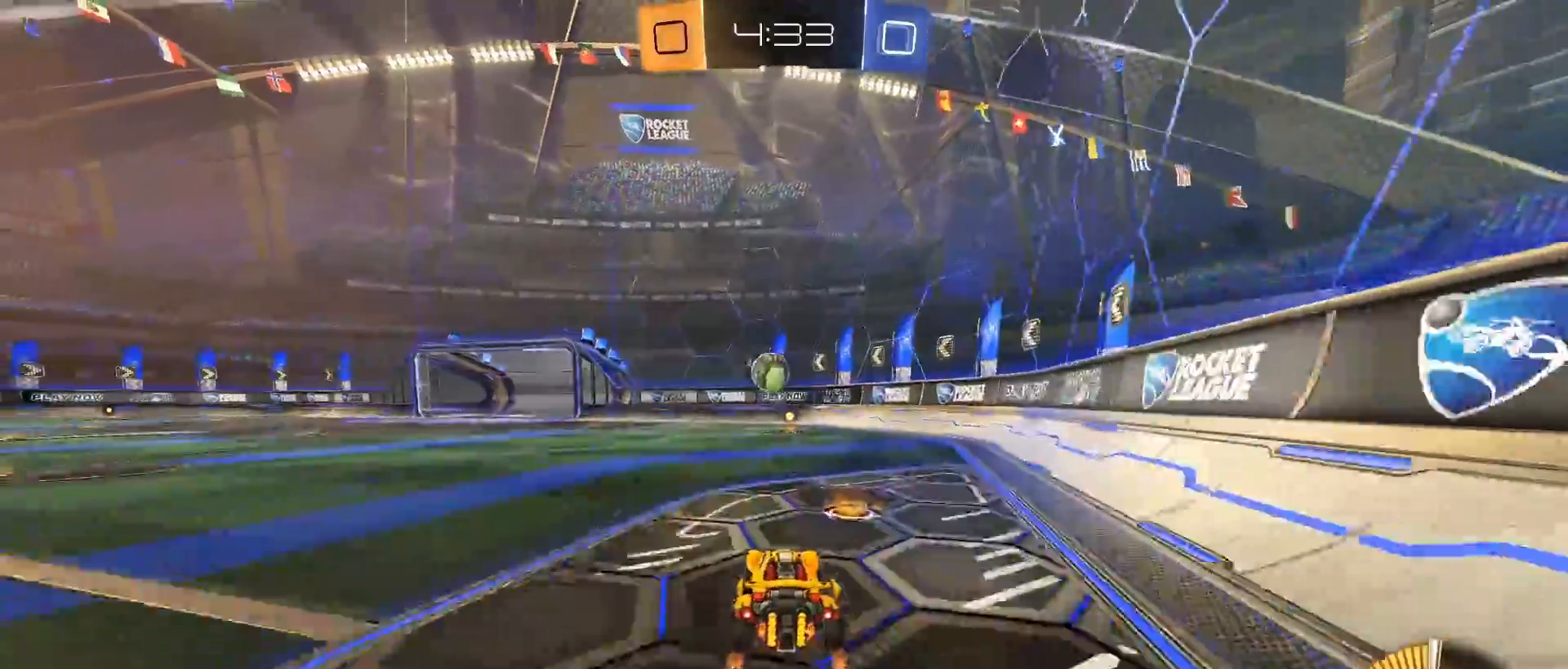
{"buttons": ["R2"], "left_stick": "center", "right_stick": "center", "events": [[367, "left_stick", "down-left"], [500, "left_stick", "center"]]}
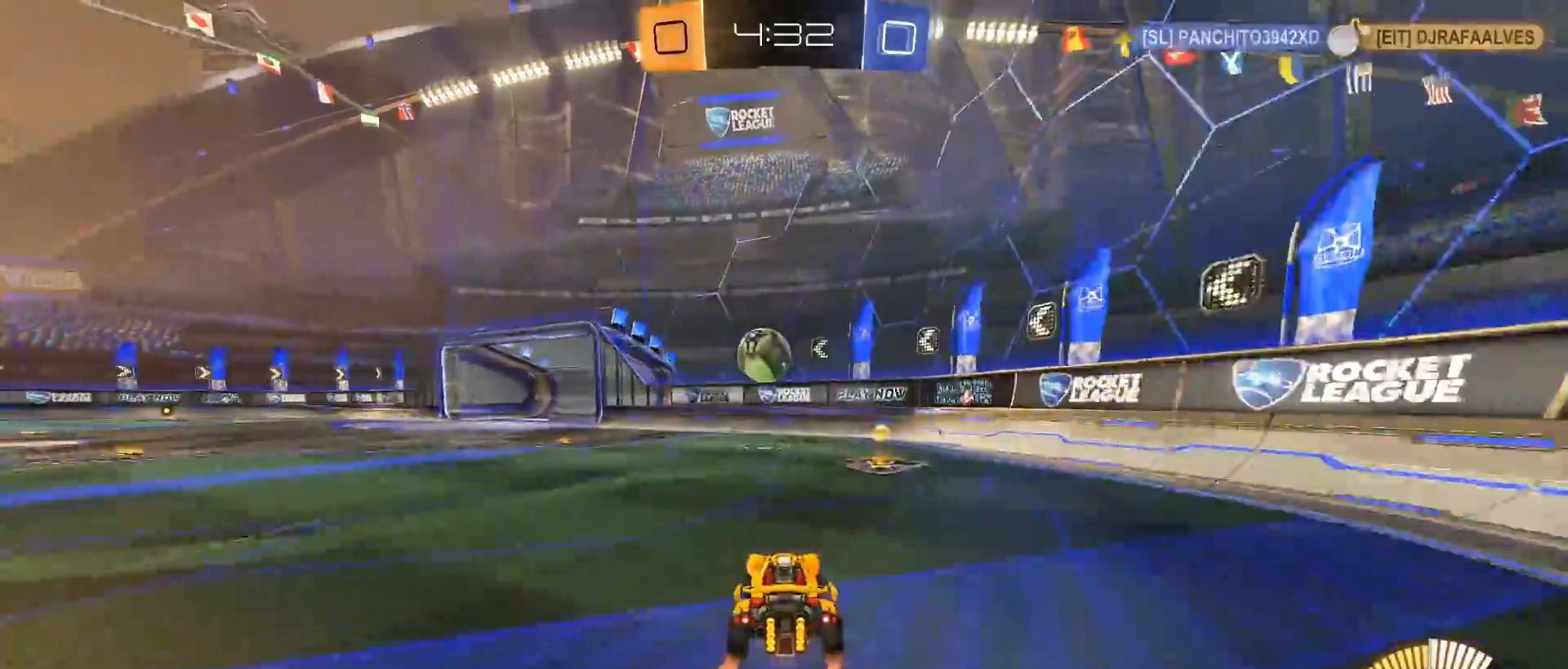
{"buttons": [], "left_stick": "center", "right_stick": "center", "events": [[217, "left_stick", "down-left"], [300, "left_stick", "center"], [500, "R2", "up"]]}
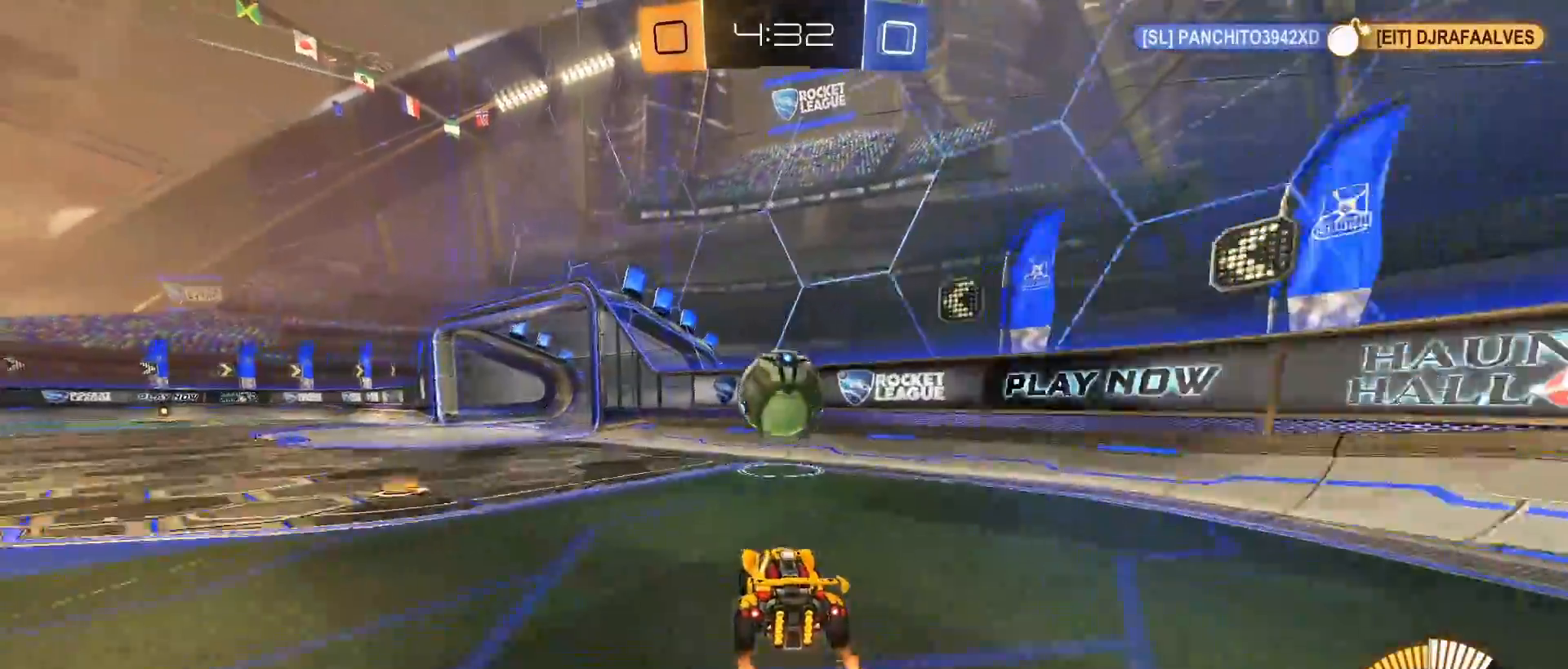
{"buttons": ["TRIANGLE", "L2", "R2"], "left_stick": "center", "right_stick": "center", "events": [[17, "L2", "down"], [33, "left_stick", "down-left"], [267, "left_stick", "down"], [400, "R2", "down"], [467, "TRIANGLE", "down"], [483, "left_stick", "center"]]}
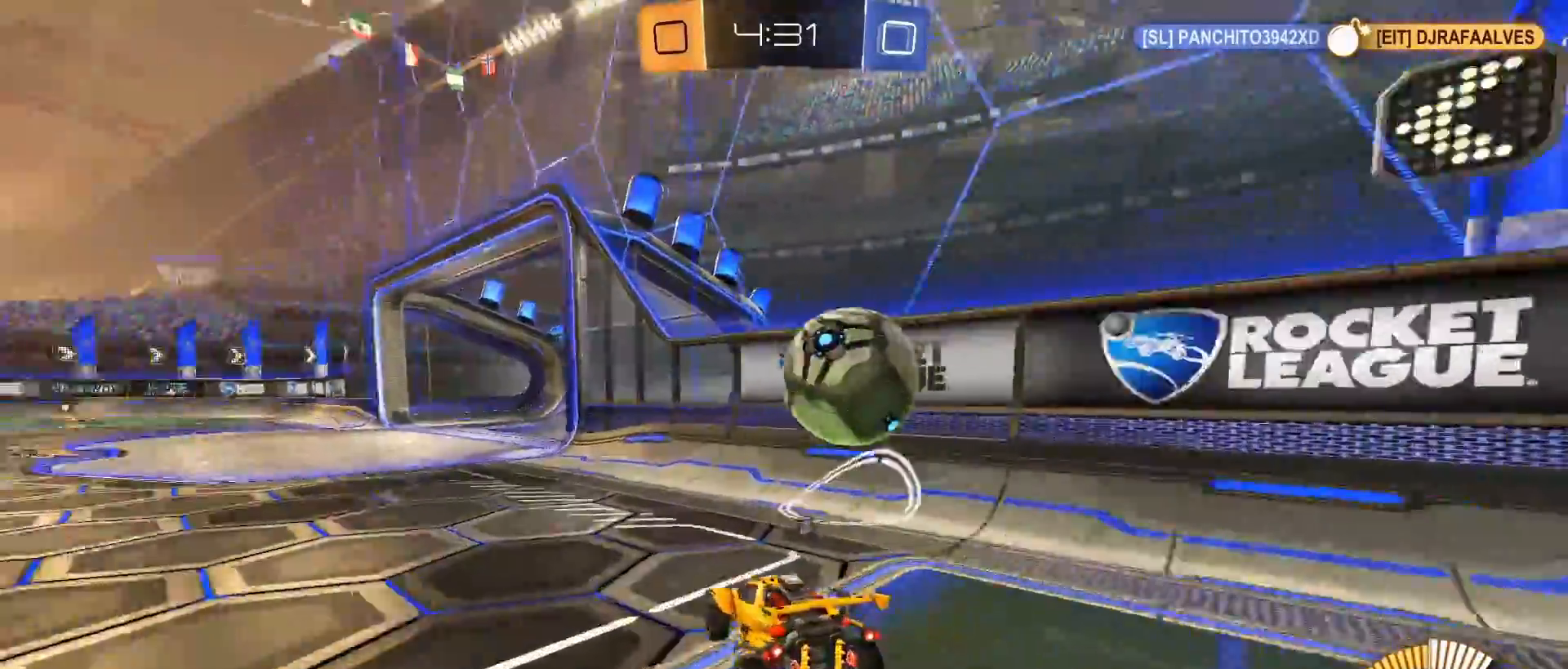
{"buttons": ["CROSS", "L2", "R2"], "left_stick": "down-left", "right_stick": "center", "events": [[50, "L2", "up"], [50, "TRIANGLE", "up"], [217, "left_stick", "down-left"], [367, "CROSS", "down"], [367, "L2", "down"]]}
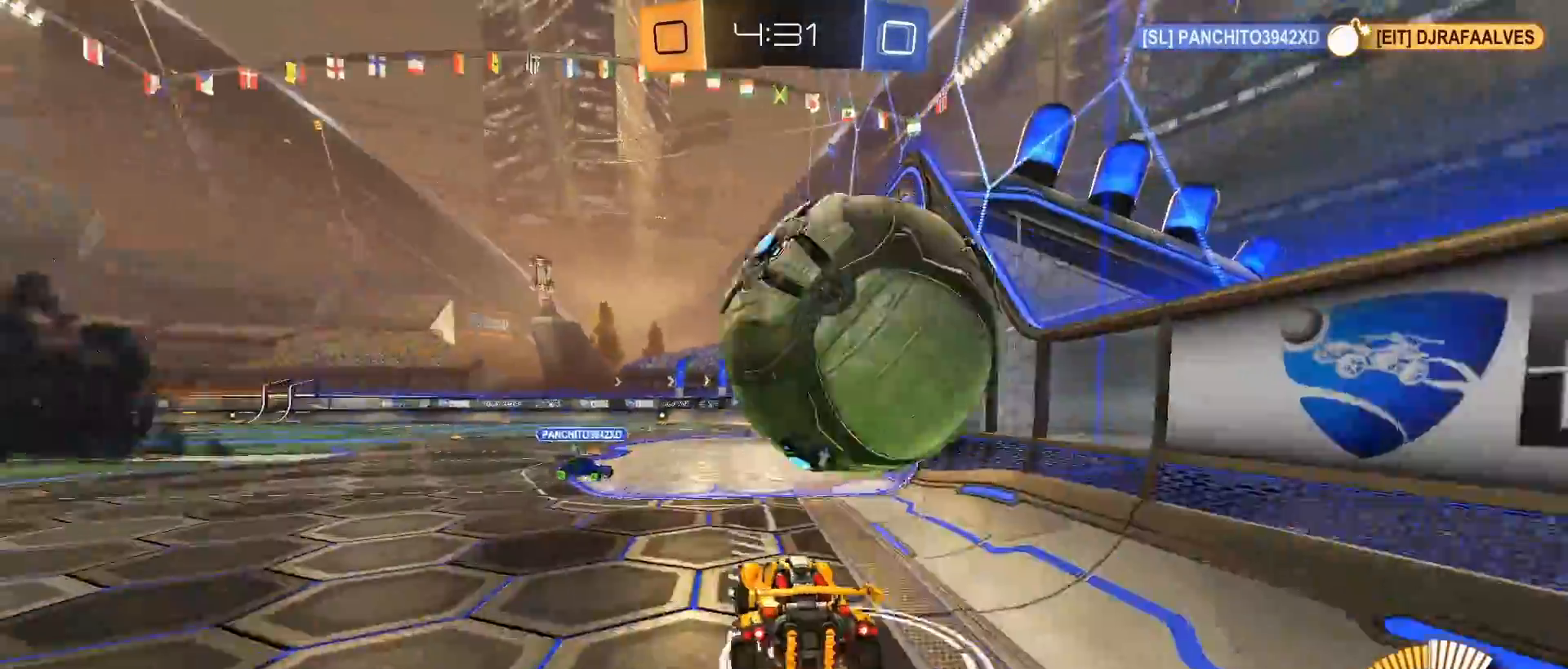
{"buttons": [], "left_stick": "right", "right_stick": "center", "events": [[17, "CROSS", "up"], [17, "left_stick", "center"], [33, "L2", "up"], [100, "R2", "up"], [350, "left_stick", "right"]]}
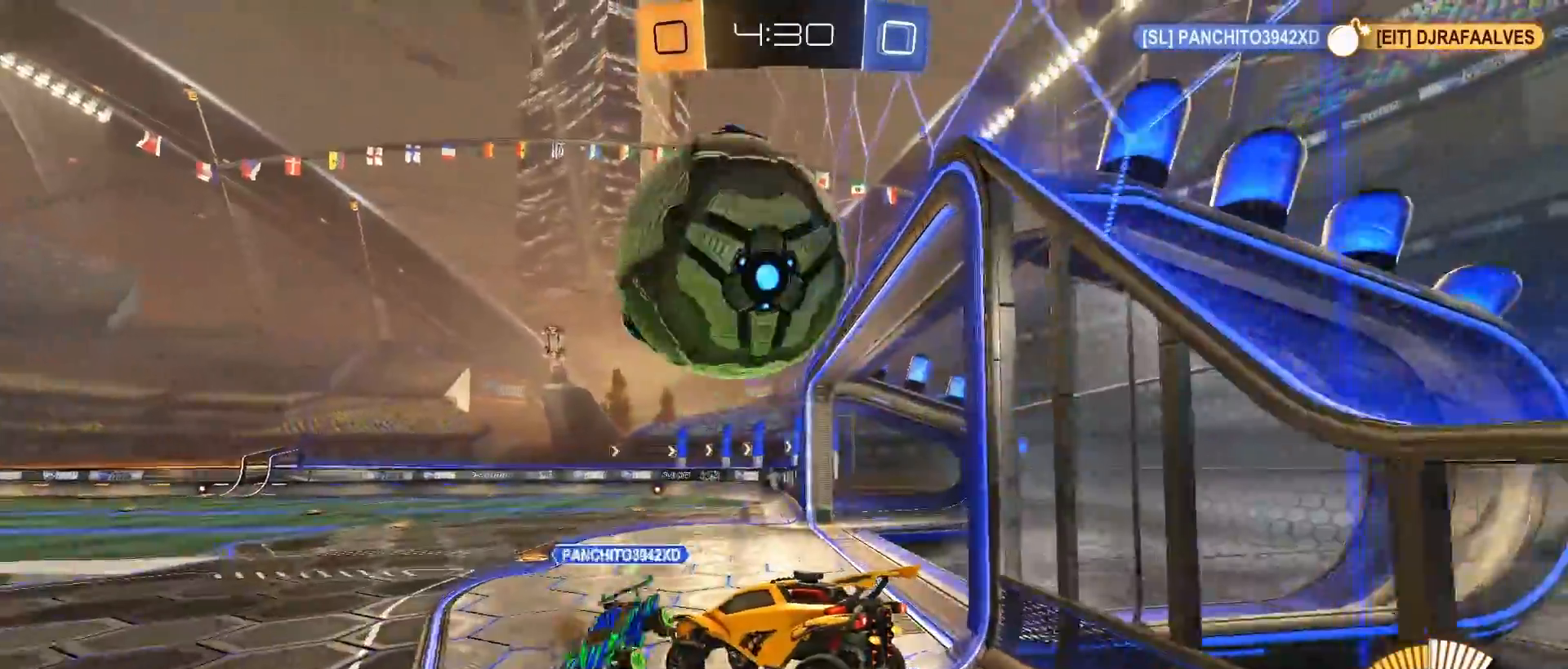
{"buttons": ["R2"], "left_stick": "down-right", "right_stick": "center", "events": [[33, "left_stick", "center"], [67, "R2", "down"], [200, "TRIANGLE", "down"], [300, "TRIANGLE", "up"], [467, "left_stick", "down-right"]]}
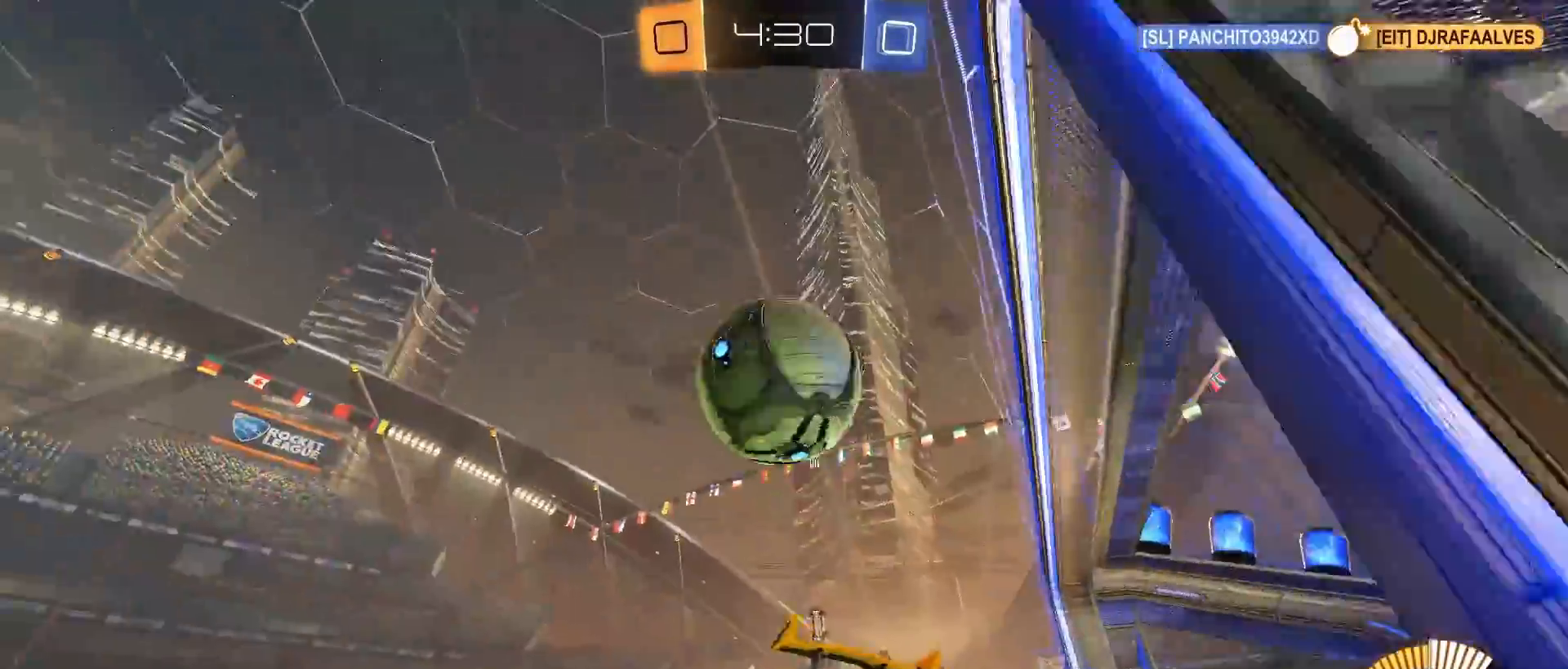
{"buttons": ["R2"], "left_stick": "center", "right_stick": "center", "events": [[67, "left_stick", "down-left"], [133, "TRIANGLE", "down"], [217, "TRIANGLE", "up"], [467, "left_stick", "center"]]}
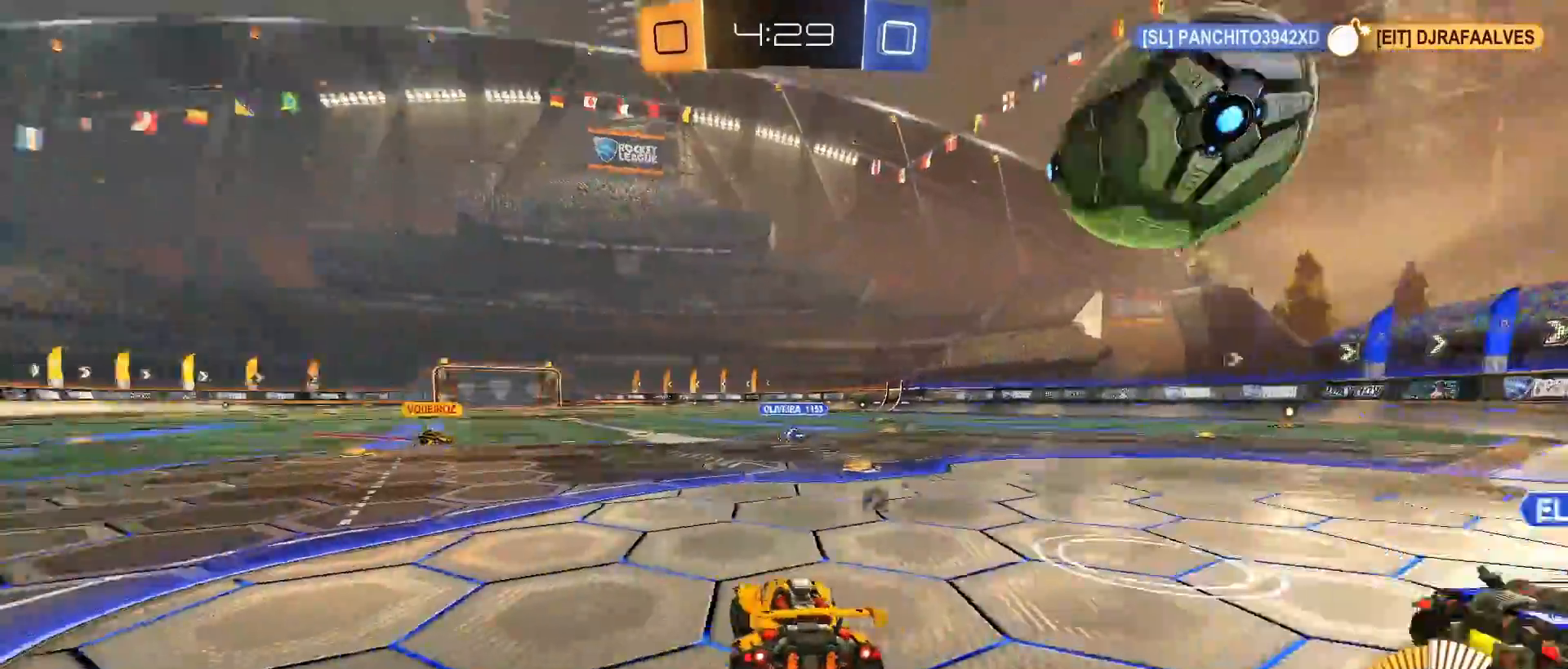
{"buttons": ["R2"], "left_stick": "left", "right_stick": "center", "events": [[250, "TRIANGLE", "down"], [383, "TRIANGLE", "up"], [417, "left_stick", "left"]]}
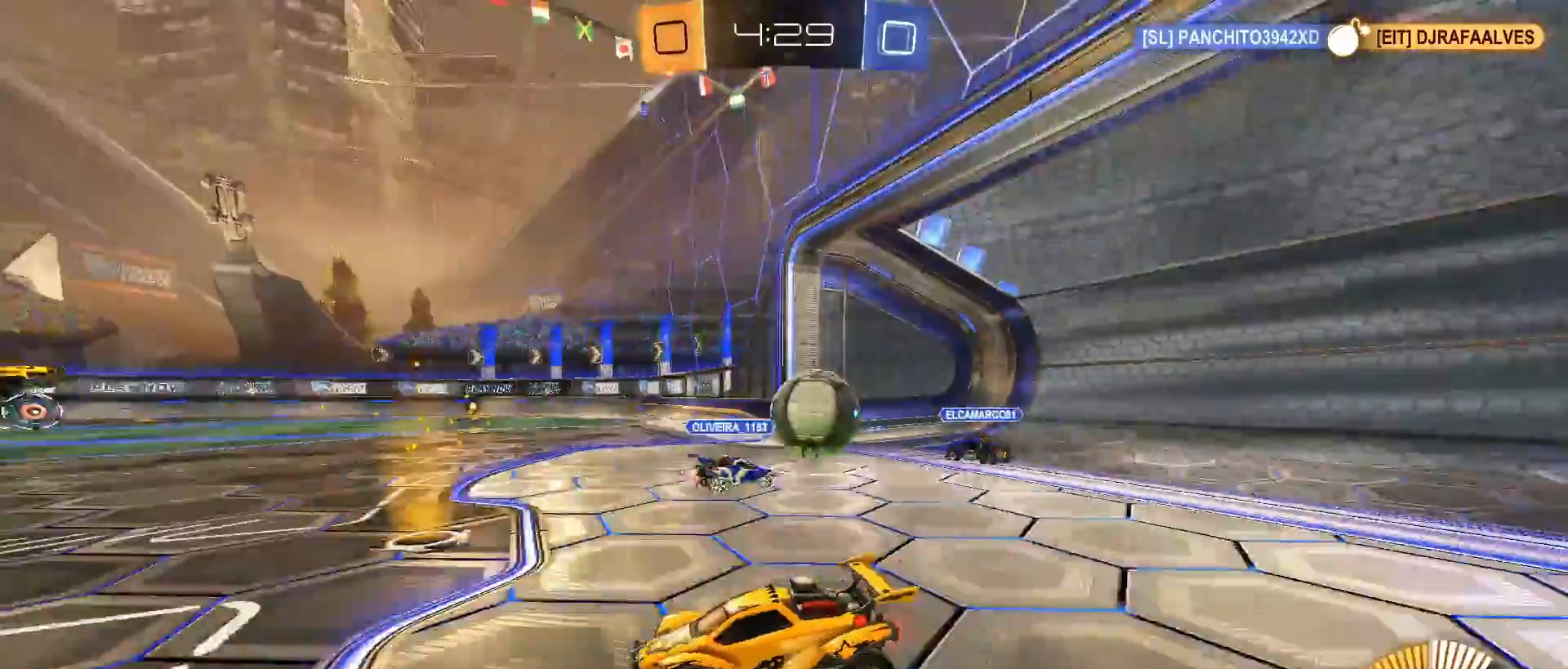
{"buttons": ["R2"], "left_stick": "right", "right_stick": "center", "events": [[183, "left_stick", "center"], [317, "left_stick", "right"]]}
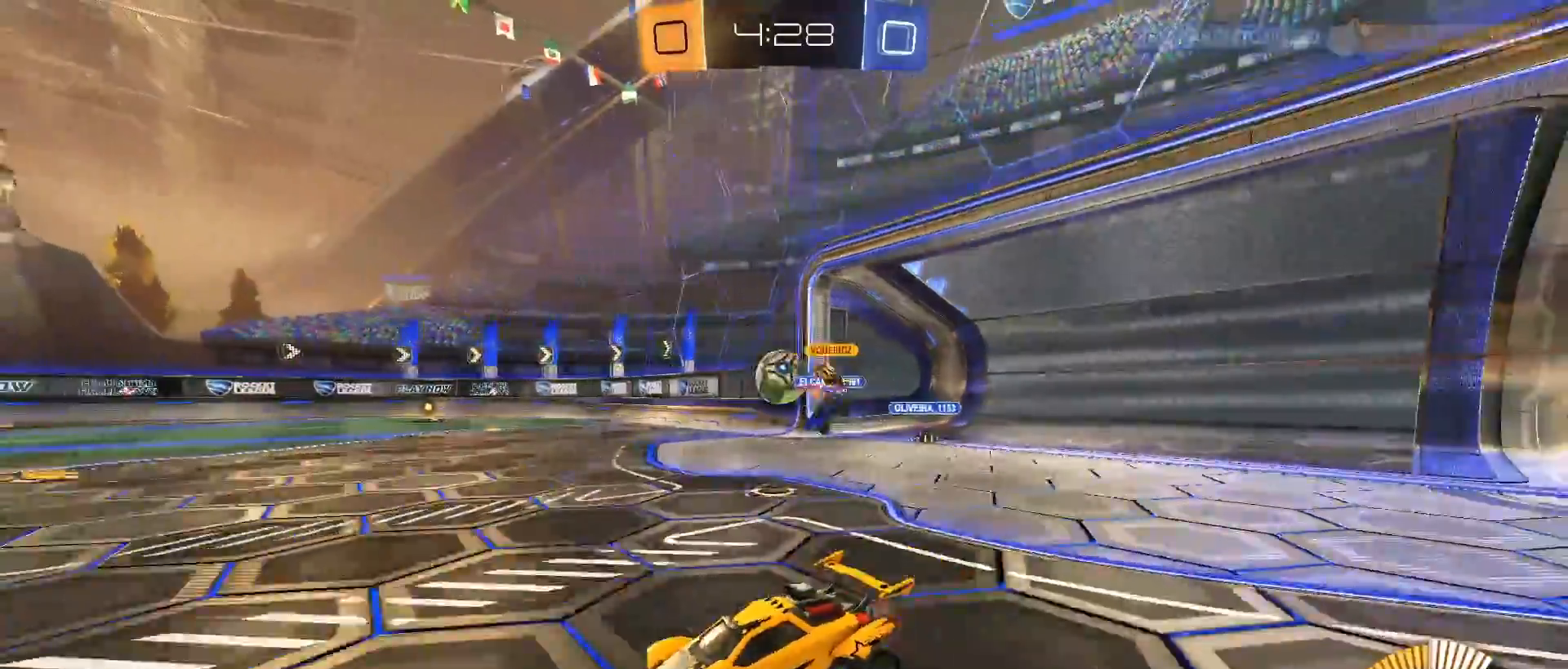
{"buttons": ["CIRCLE", "R2"], "left_stick": "center", "right_stick": "center", "events": [[133, "left_stick", "center"], [183, "left_stick", "left"], [333, "CIRCLE", "down"], [350, "left_stick", "center"], [367, "CIRCLE", "up"], [467, "CIRCLE", "down"]]}
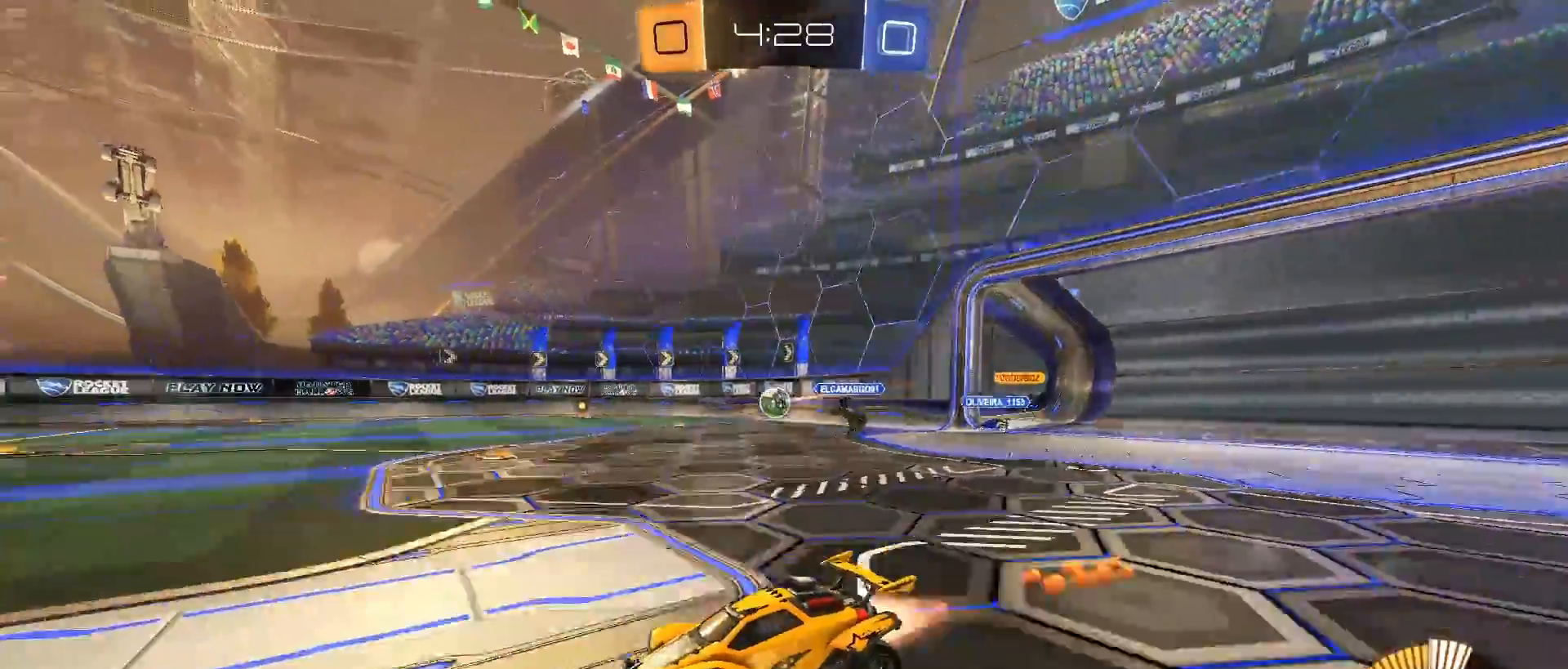
{"buttons": ["CROSS", "R2"], "left_stick": "up", "right_stick": "center", "events": [[33, "left_stick", "right"], [200, "CROSS", "down"], [217, "left_stick", "up"], [283, "CIRCLE", "up"], [283, "CROSS", "up"], [333, "CROSS", "down"]]}
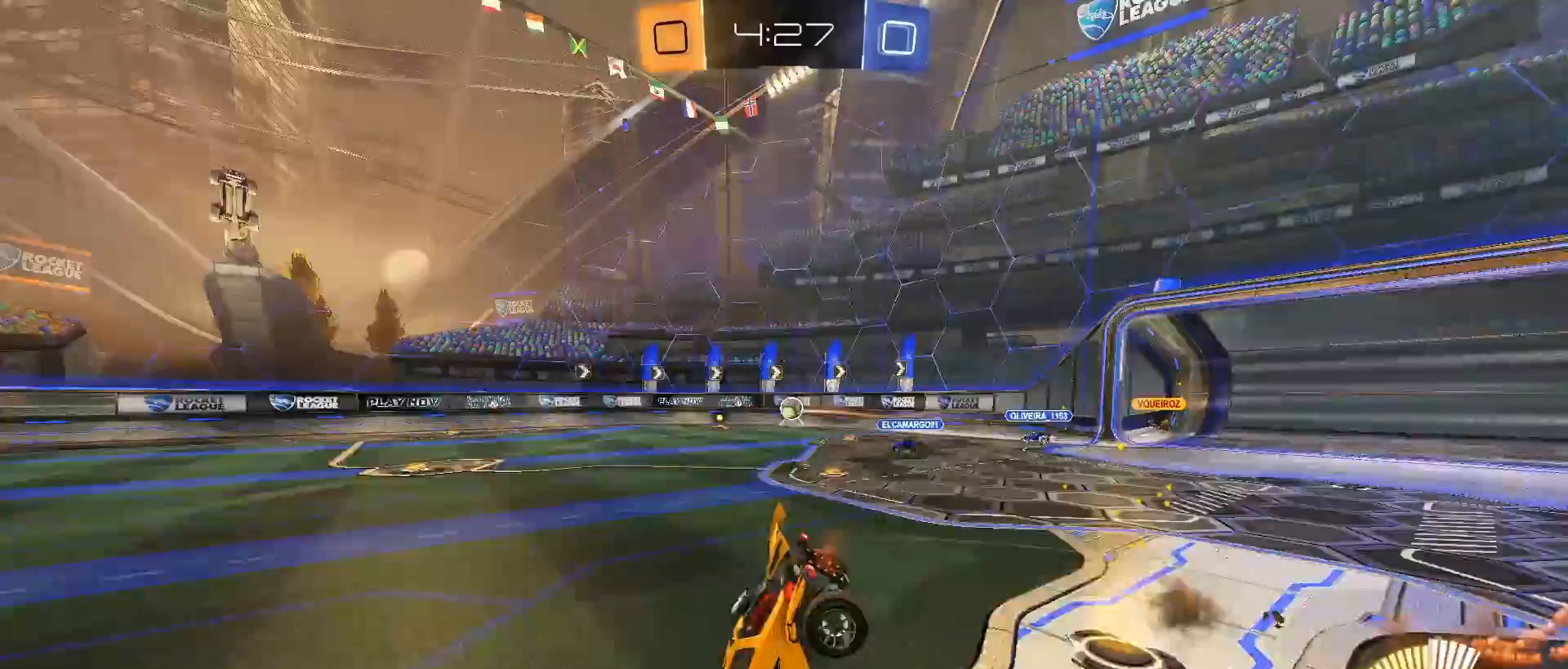
{"buttons": ["R2"], "left_stick": "center", "right_stick": "center", "events": [[17, "CROSS", "up"], [117, "left_stick", "center"], [200, "TRIANGLE", "down"], [333, "TRIANGLE", "up"]]}
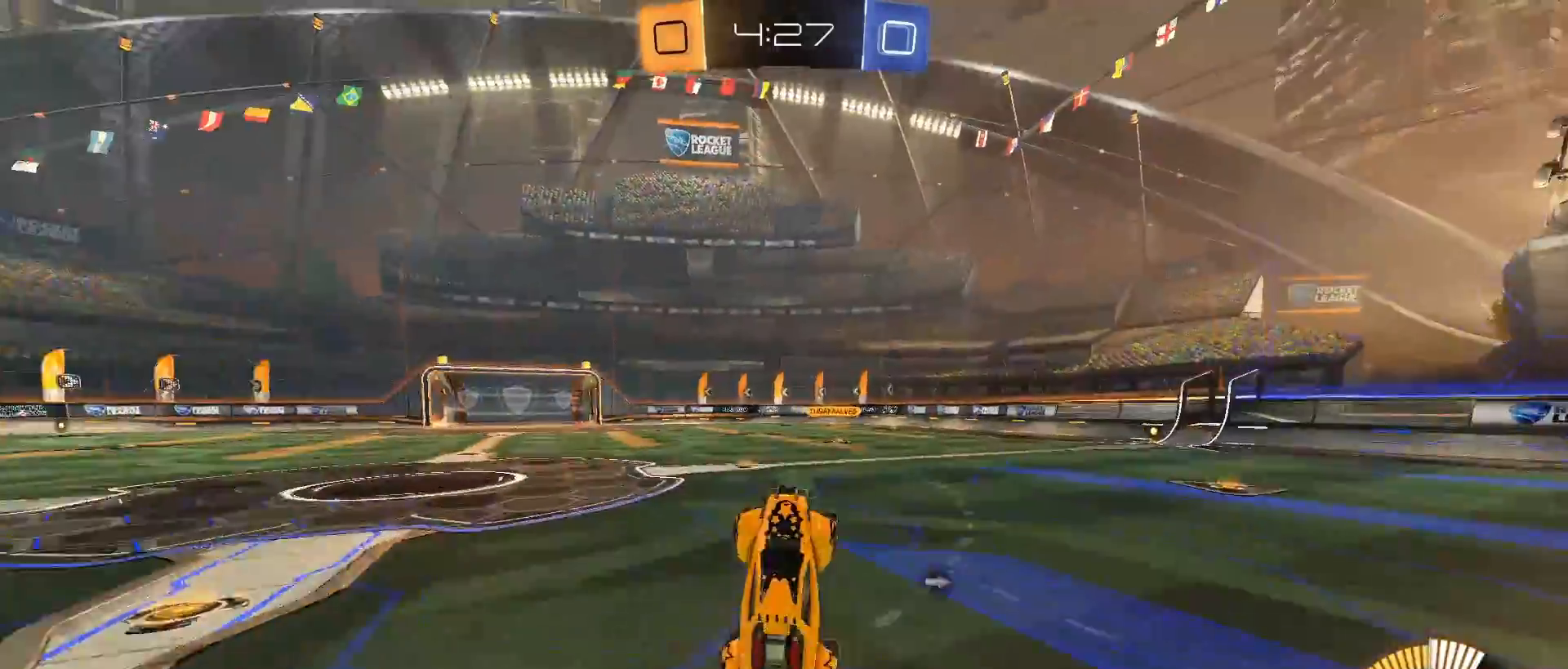
{"buttons": ["R2"], "left_stick": "down-left", "right_stick": "center", "events": [[300, "TRIANGLE", "down"], [433, "TRIANGLE", "up"], [450, "left_stick", "down-left"]]}
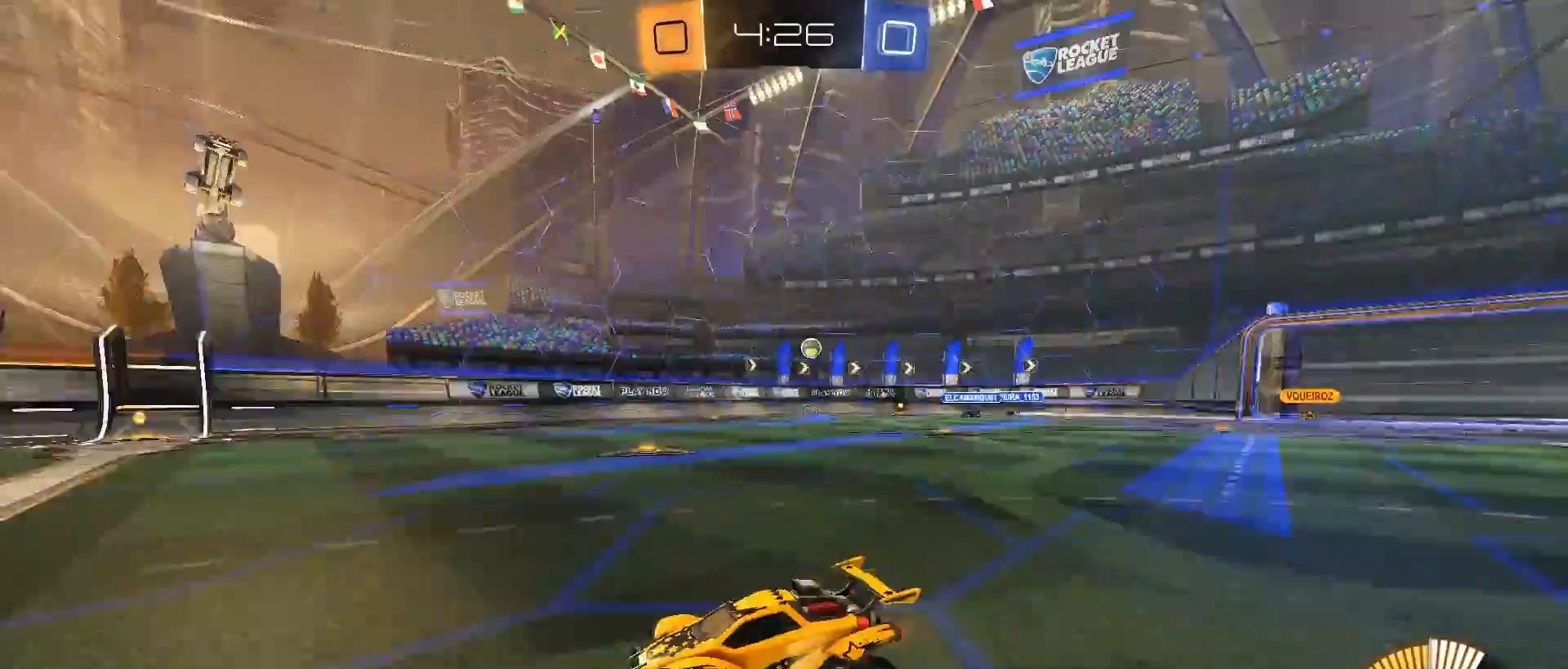
{"buttons": ["CIRCLE", "R2"], "left_stick": "right", "right_stick": "center", "events": [[33, "left_stick", "right"], [100, "L1", "down"], [200, "L1", "up"], [383, "CIRCLE", "down"]]}
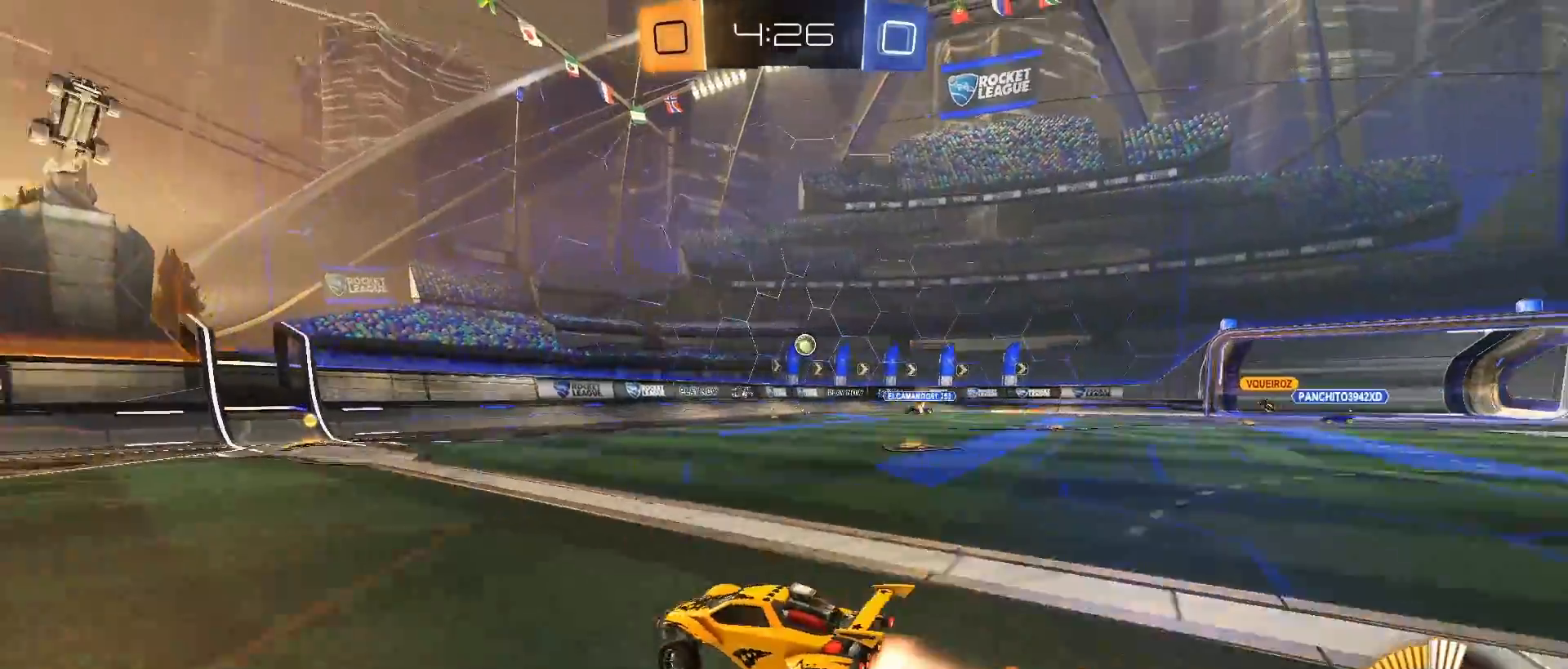
{"buttons": ["R2"], "left_stick": "left", "right_stick": "center", "events": [[283, "left_stick", "center"], [333, "left_stick", "left"], [367, "CIRCLE", "up"]]}
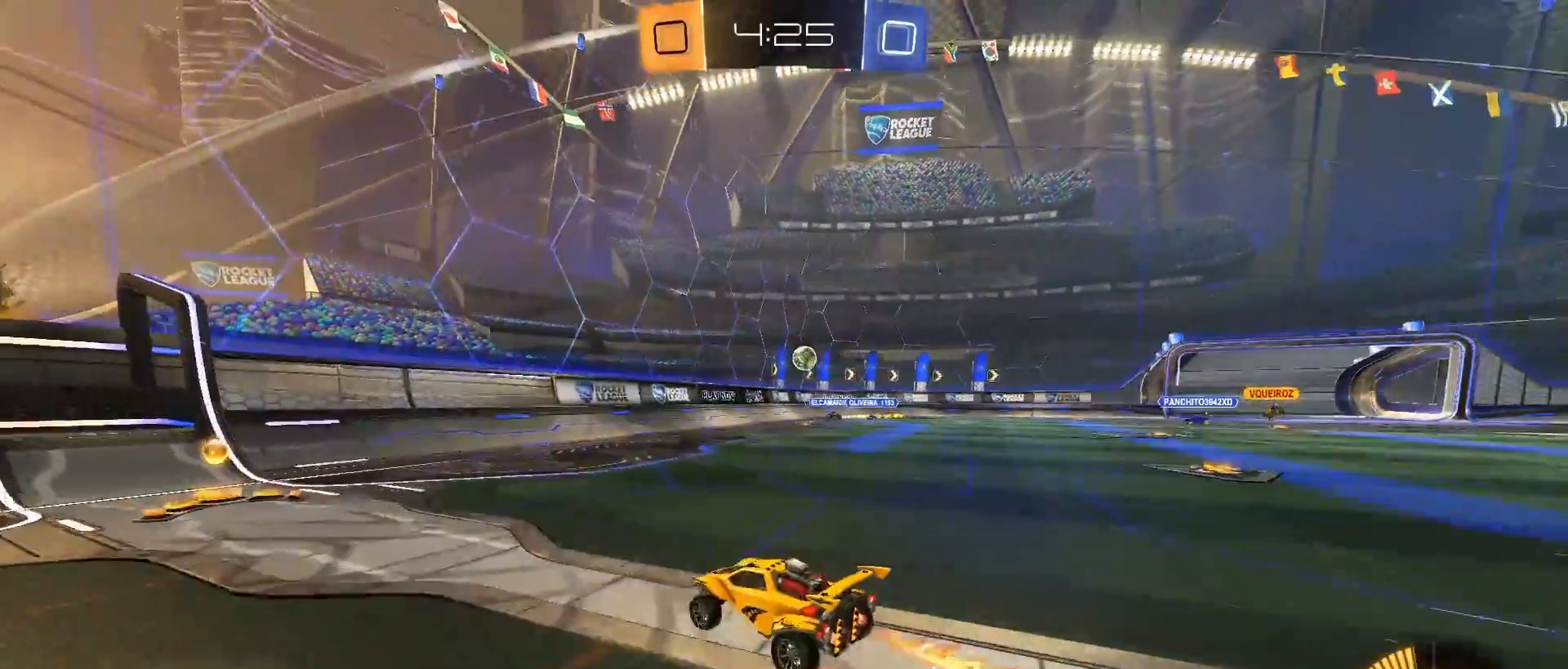
{"buttons": ["R2"], "left_stick": "right", "right_stick": "center", "events": [[67, "left_stick", "right"], [133, "L1", "down"], [233, "L1", "up"]]}
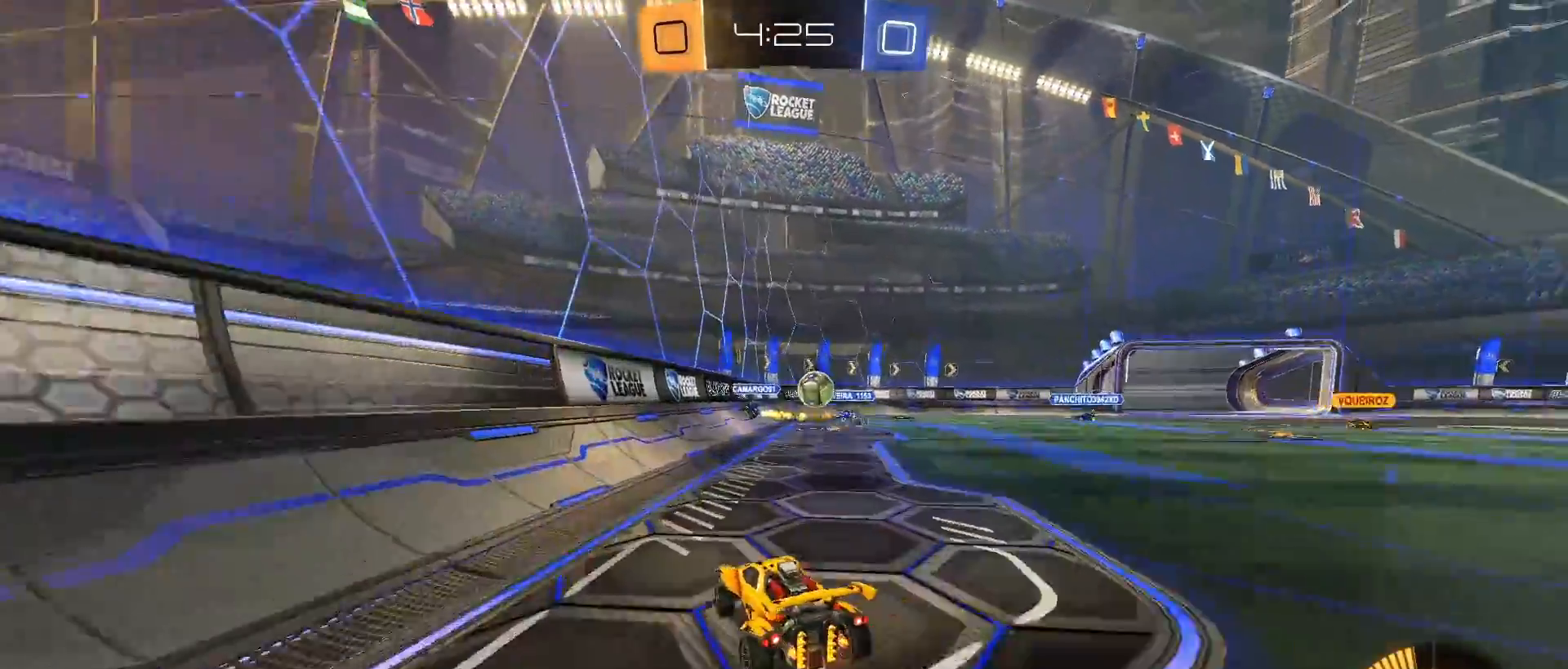
{"buttons": ["R2"], "left_stick": "right", "right_stick": "center", "events": [[233, "left_stick", "down-left"], [250, "L2", "down"], [283, "R2", "up"], [350, "left_stick", "right"], [417, "R2", "down"], [483, "L2", "up"]]}
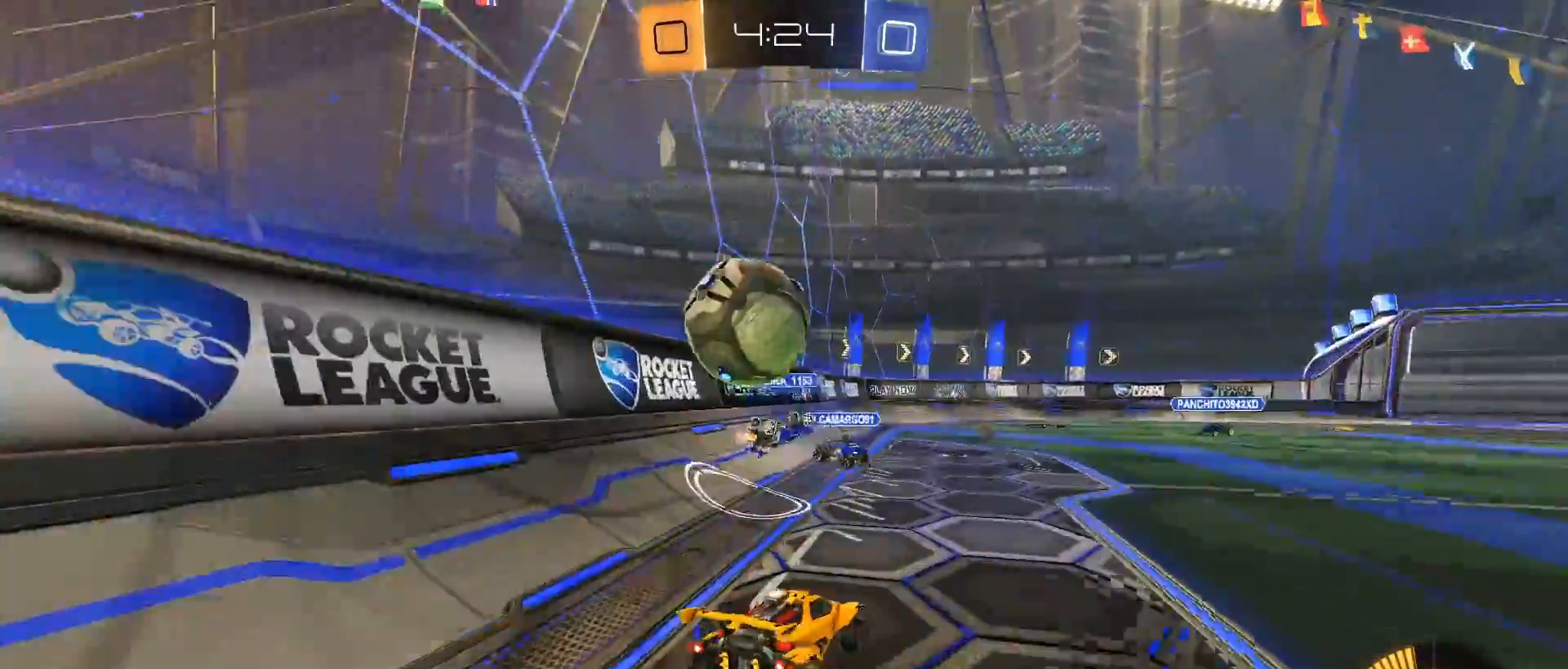
{"buttons": ["R2"], "left_stick": "right", "right_stick": "center", "events": [[117, "L1", "down"], [250, "L1", "up"]]}
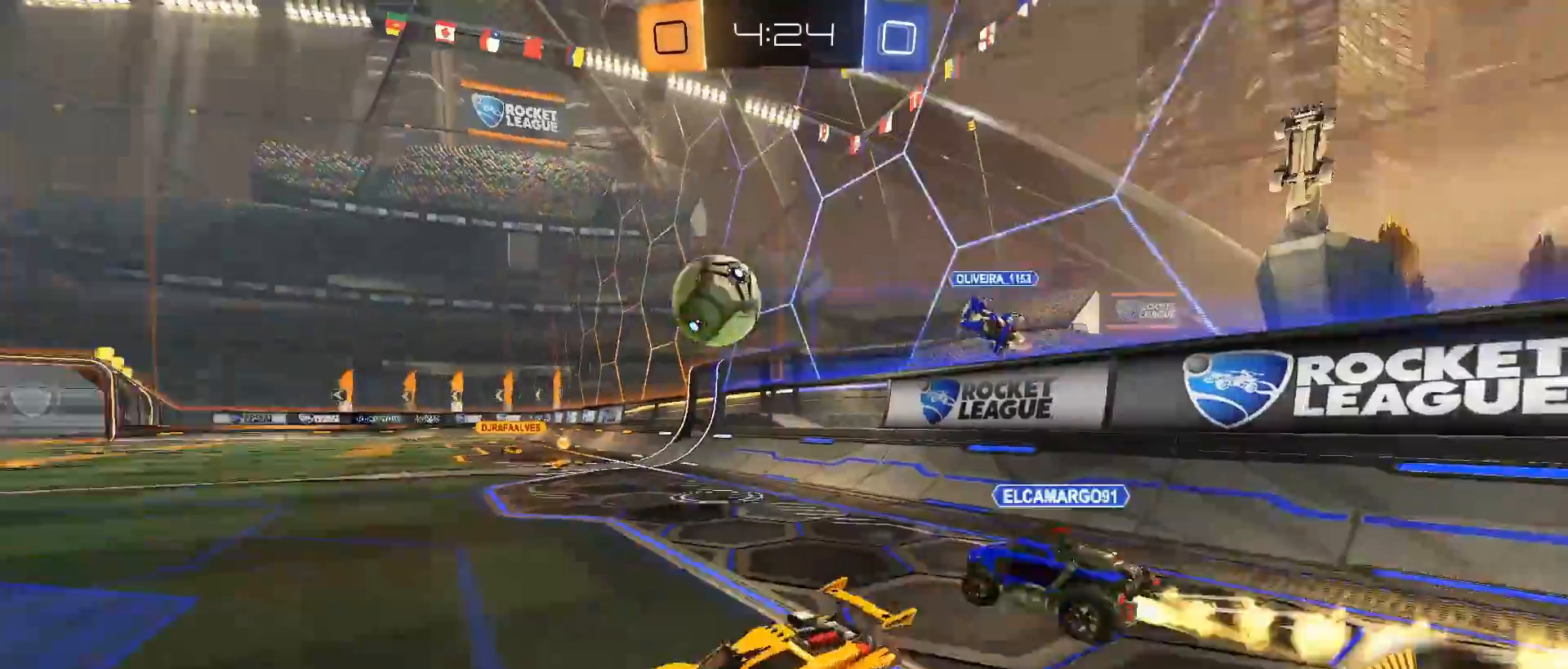
{"buttons": ["CIRCLE", "R2"], "left_stick": "center", "right_stick": "center", "events": [[217, "CIRCLE", "down"], [350, "left_stick", "center"]]}
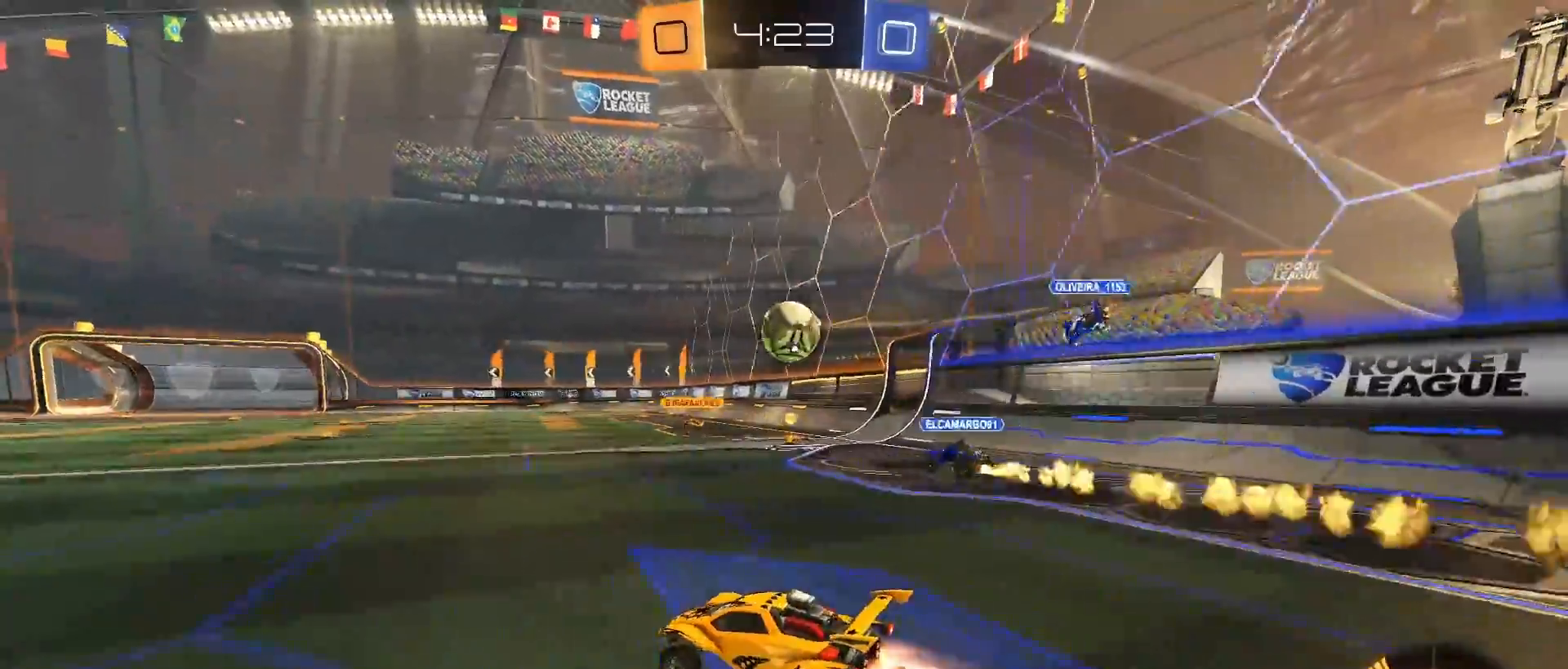
{"buttons": ["R2"], "left_stick": "up", "right_stick": "center", "events": [[67, "left_stick", "right"], [183, "CROSS", "down"], [200, "left_stick", "up"], [267, "CIRCLE", "up"], [267, "CROSS", "up"], [317, "CROSS", "down"], [467, "CROSS", "up"]]}
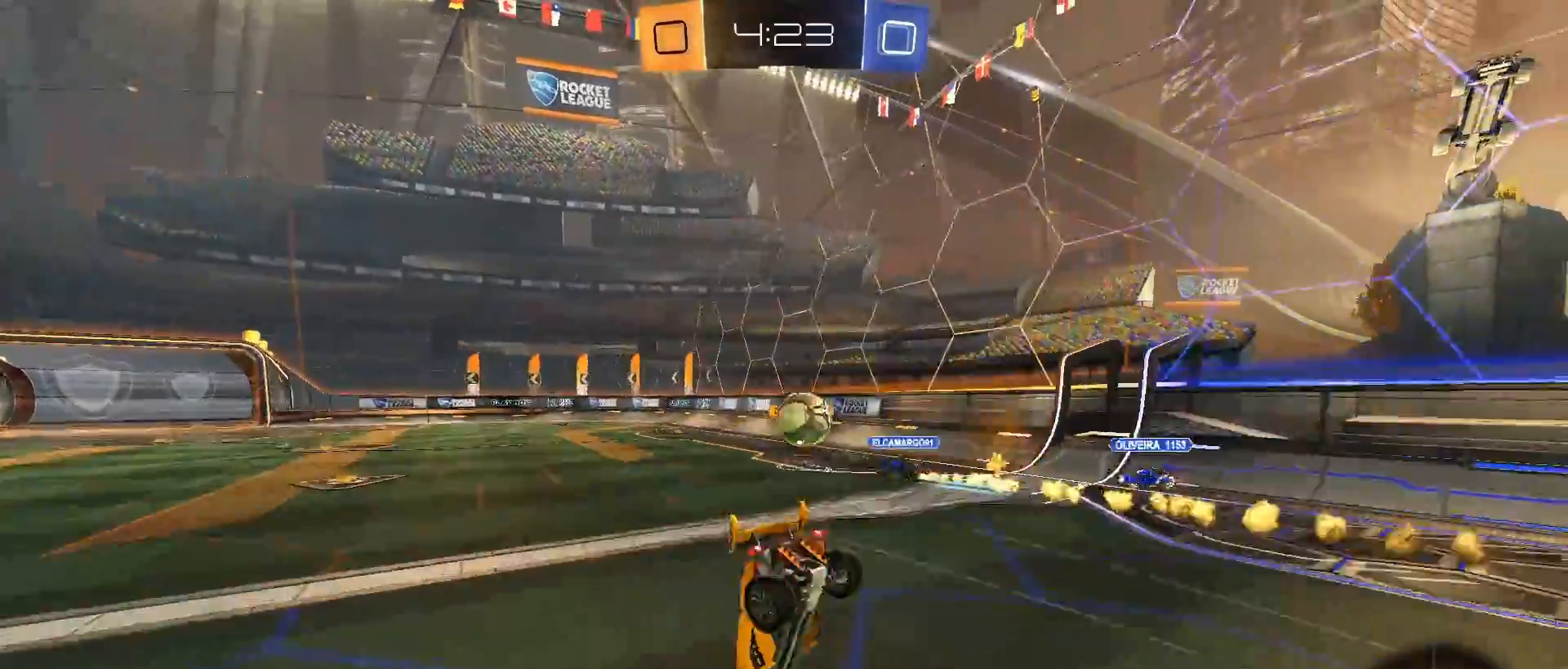
{"buttons": ["R2"], "left_stick": "center", "right_stick": "center", "events": [[33, "left_stick", "center"]]}
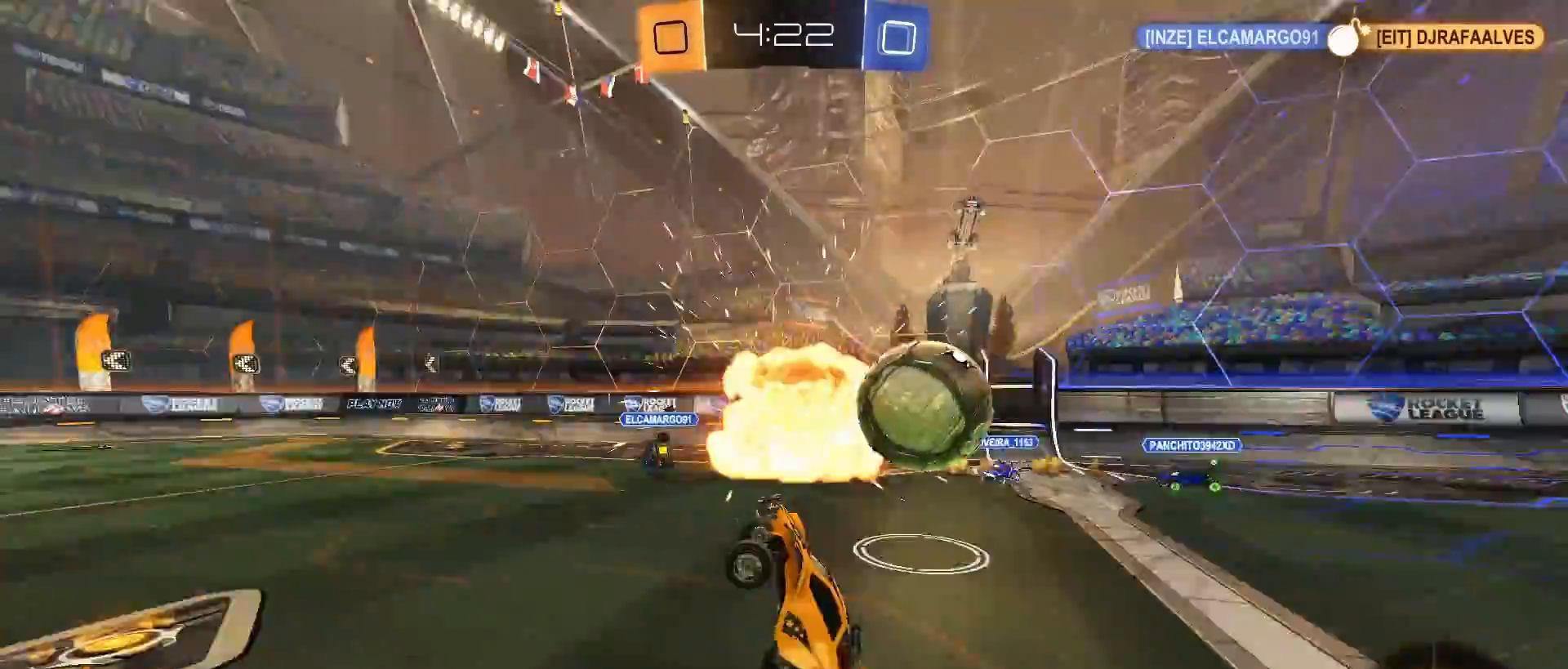
{"buttons": ["R2"], "left_stick": "down-left", "right_stick": "center", "events": [[483, "left_stick", "down-left"]]}
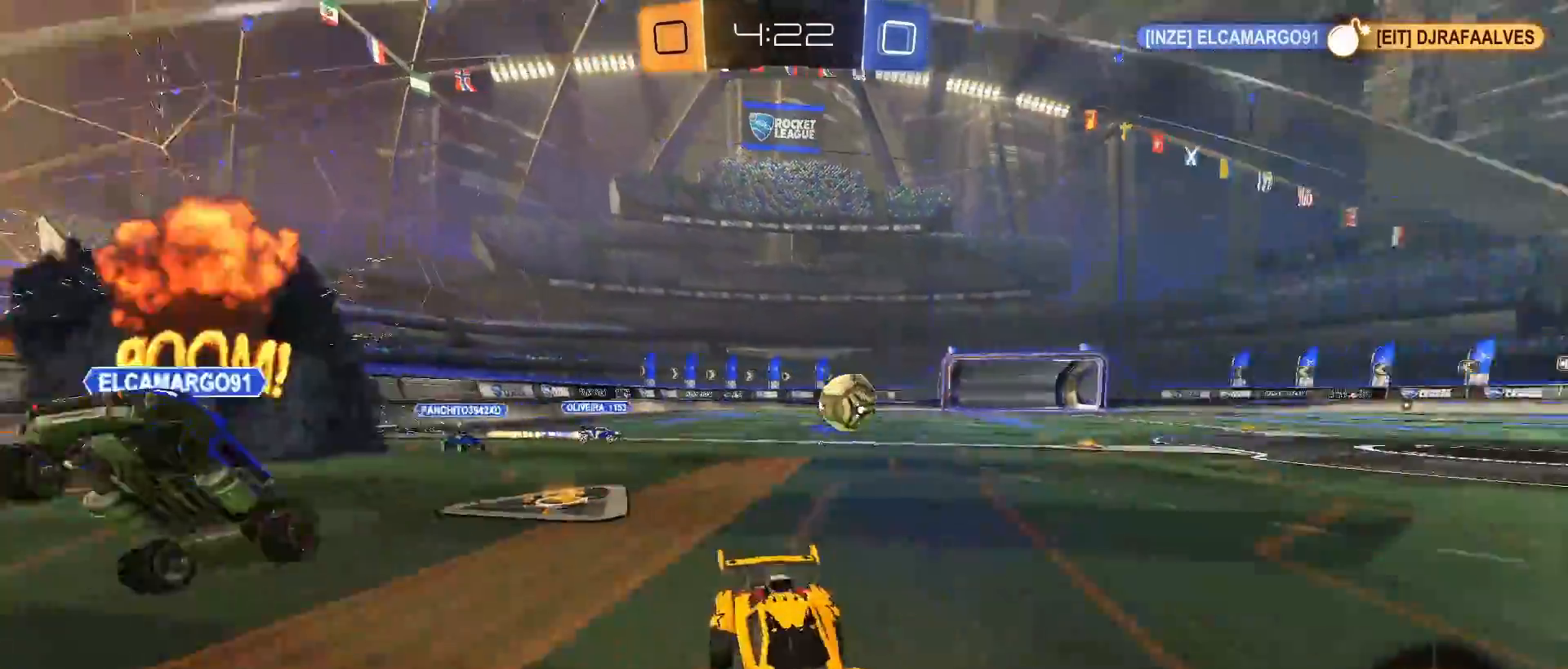
{"buttons": ["R2"], "left_stick": "down-left", "right_stick": "center", "events": []}
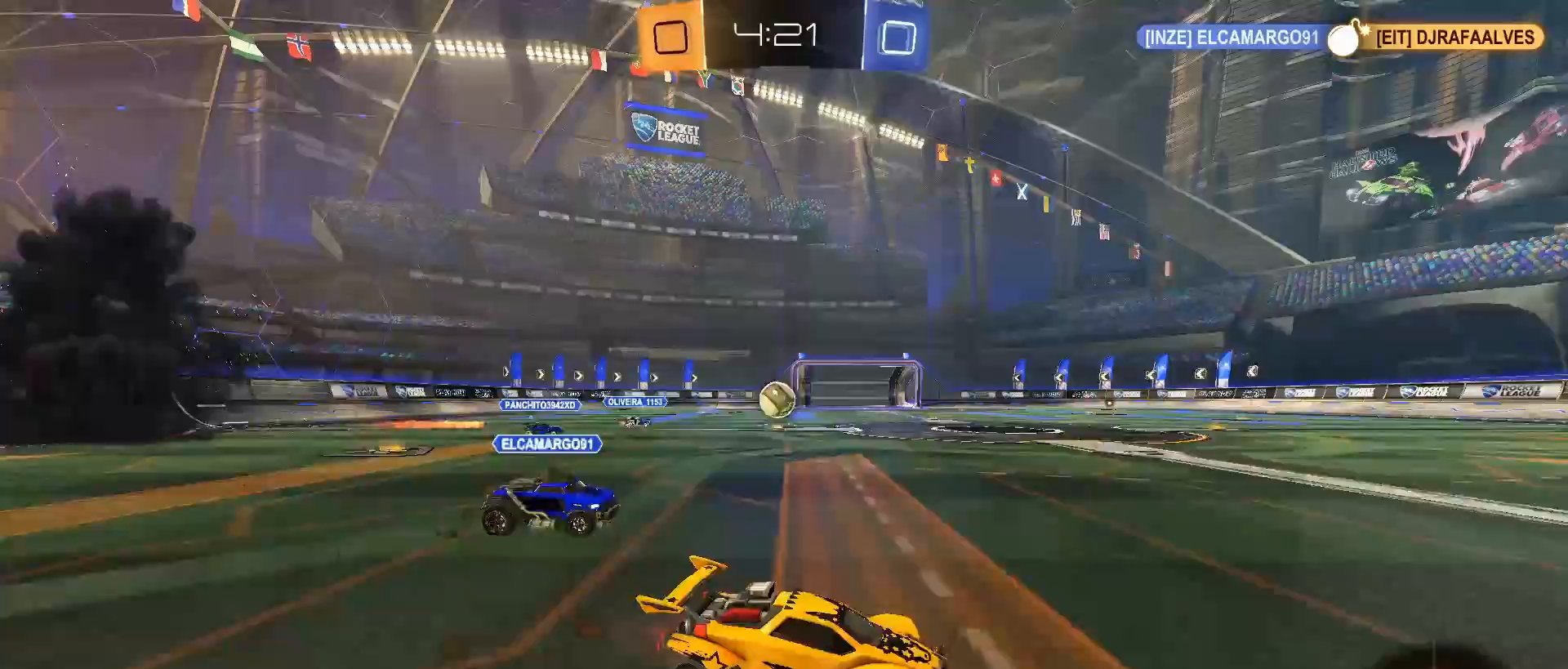
{"buttons": ["R2"], "left_stick": "down-left", "right_stick": "center", "events": [[150, "left_stick", "right"], [283, "left_stick", "center"], [350, "left_stick", "down-left"]]}
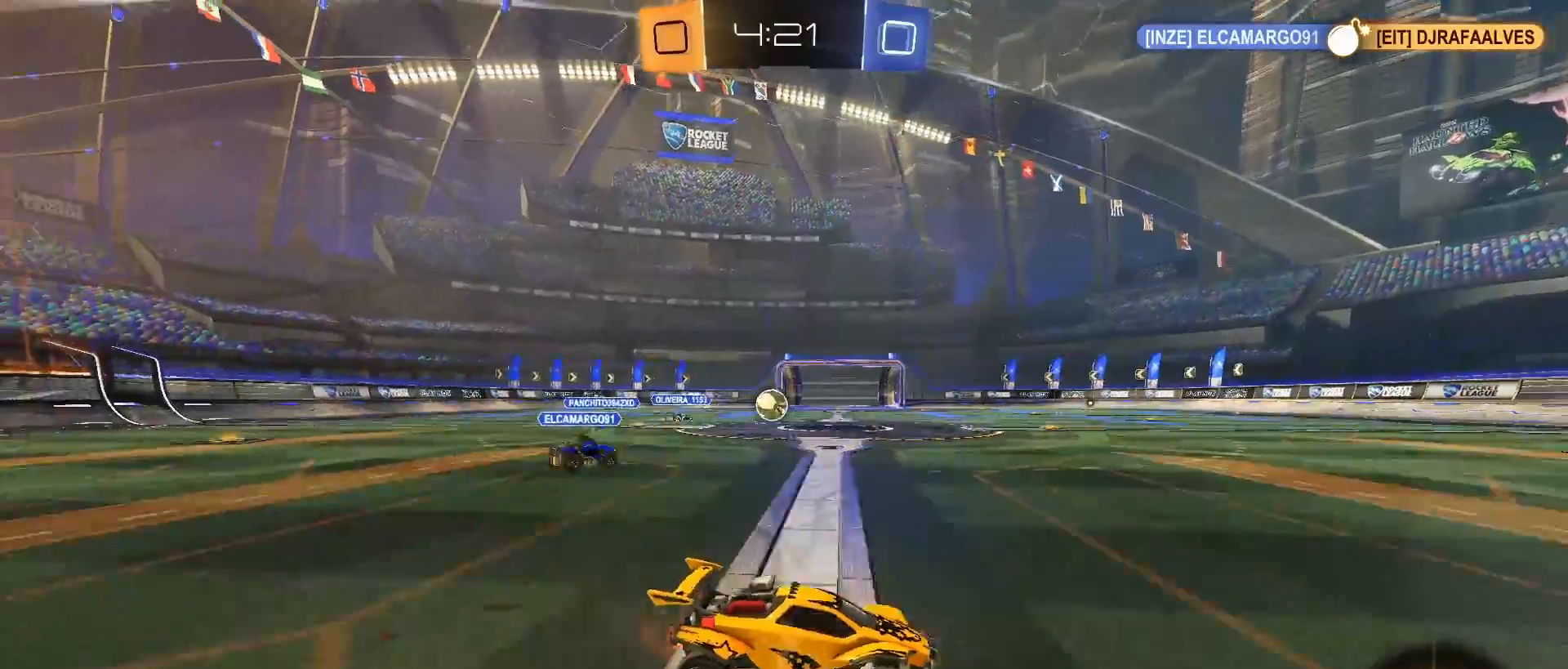
{"buttons": ["R2"], "left_stick": "center", "right_stick": "center", "events": [[400, "left_stick", "center"]]}
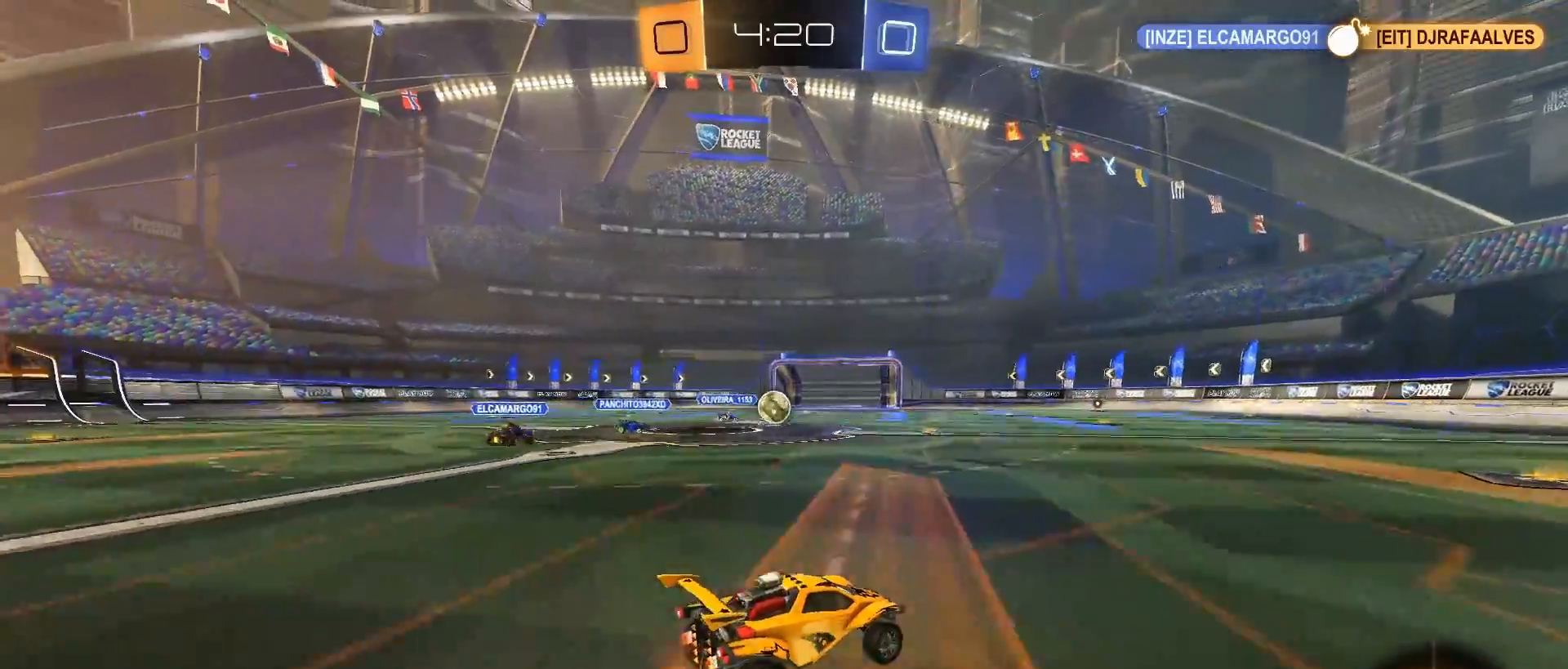
{"buttons": ["R2"], "left_stick": "center", "right_stick": "center", "events": [[100, "left_stick", "right"], [233, "left_stick", "center"]]}
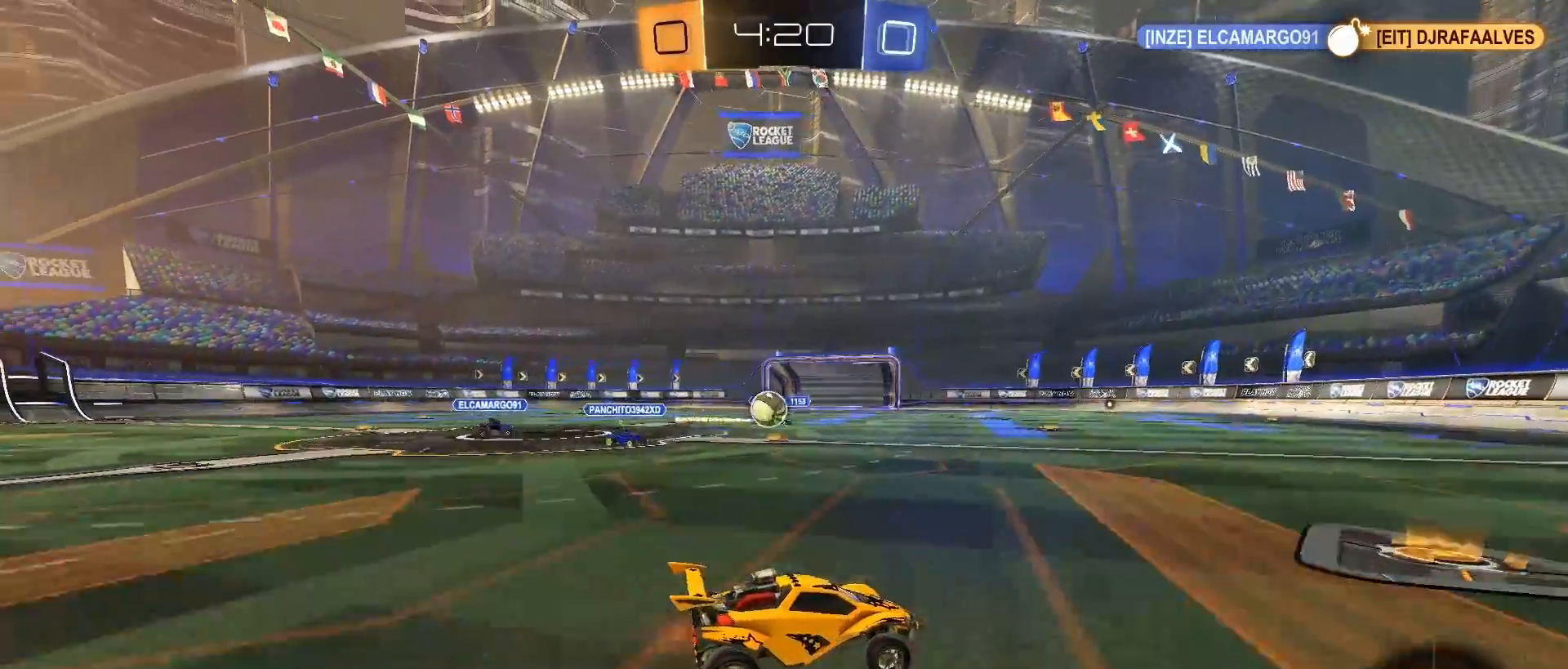
{"buttons": ["R2"], "left_stick": "left", "right_stick": "center", "events": [[100, "L2", "down"], [100, "left_stick", "left"], [183, "R2", "up"], [267, "R2", "down"], [333, "L2", "up"]]}
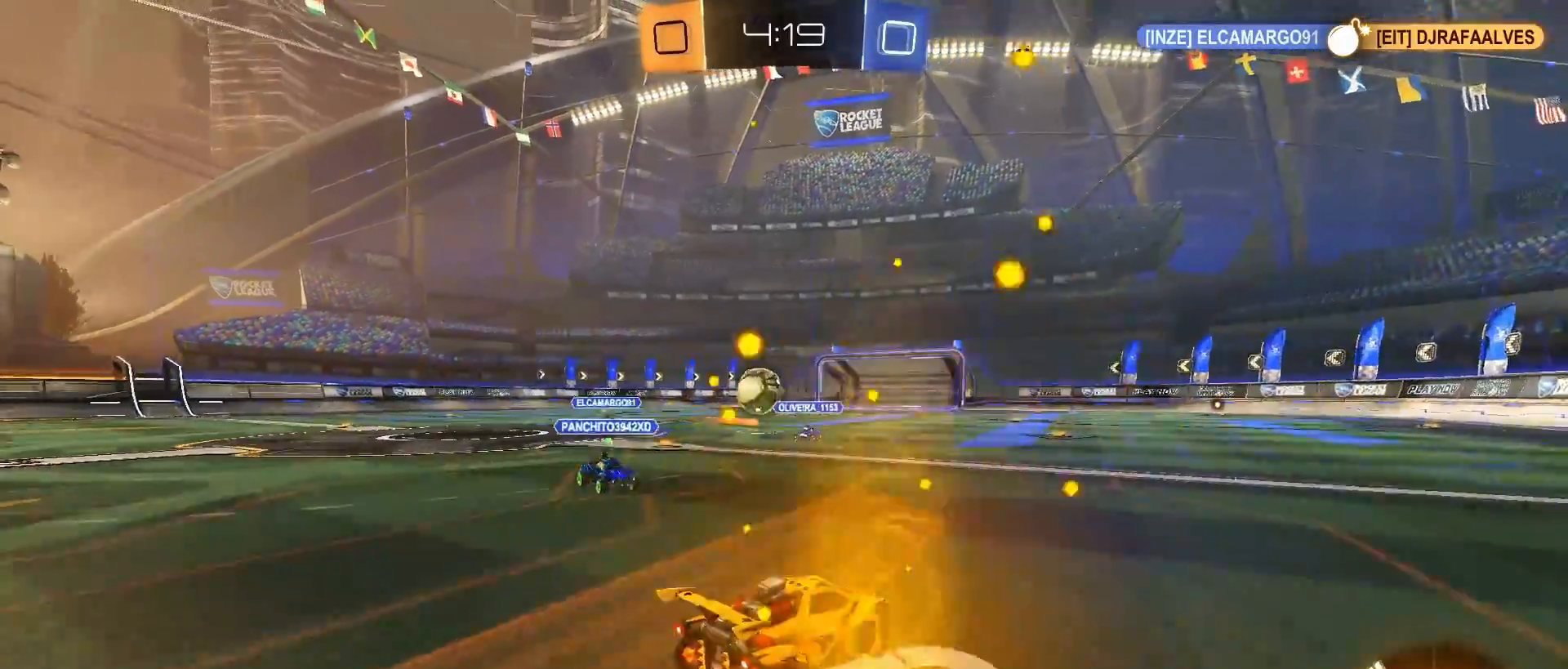
{"buttons": ["R2"], "left_stick": "left", "right_stick": "center", "events": [[83, "L1", "down"], [83, "R2", "up"], [167, "R2", "down"], [200, "L1", "up"]]}
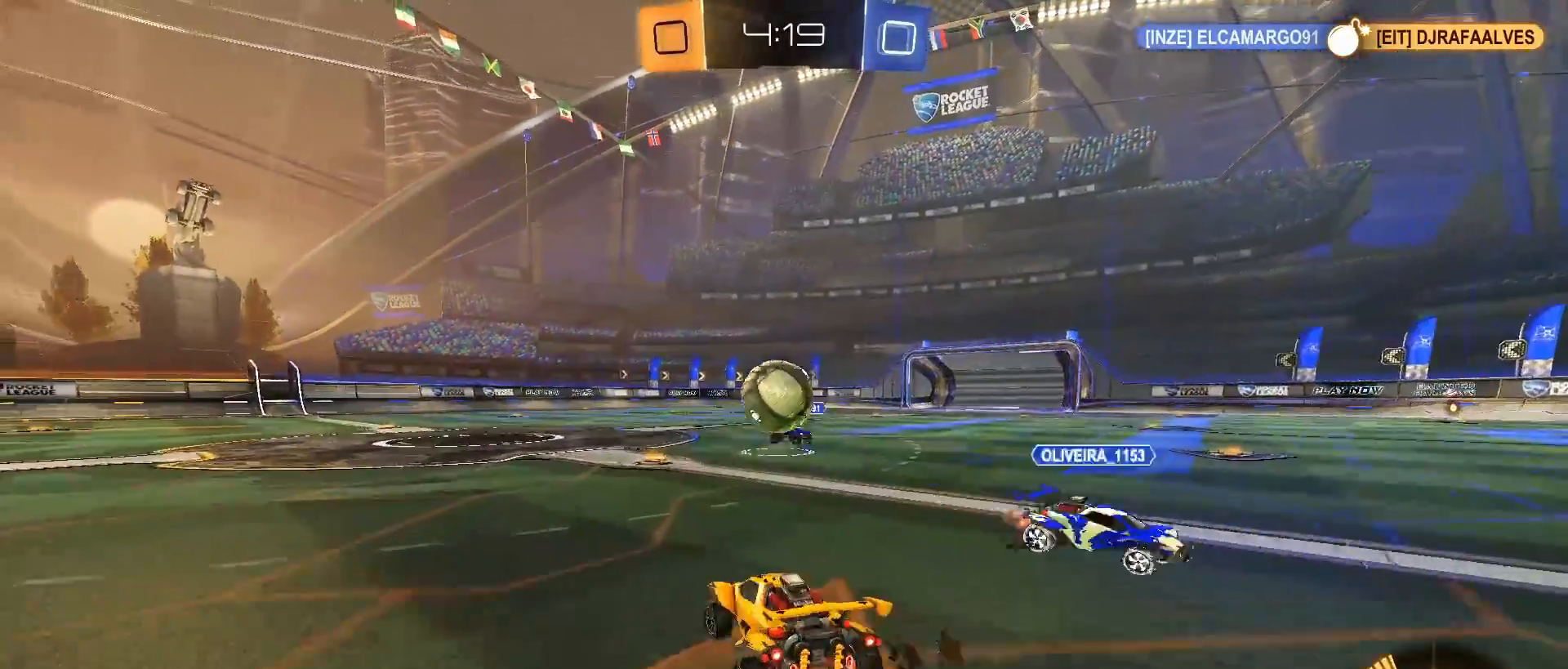
{"buttons": ["CROSS", "R2"], "left_stick": "center", "right_stick": "center", "events": [[17, "left_stick", "center"], [83, "left_stick", "up-right"], [133, "left_stick", "right"], [300, "left_stick", "center"], [333, "CIRCLE", "down"], [450, "CROSS", "down"], [500, "CIRCLE", "up"]]}